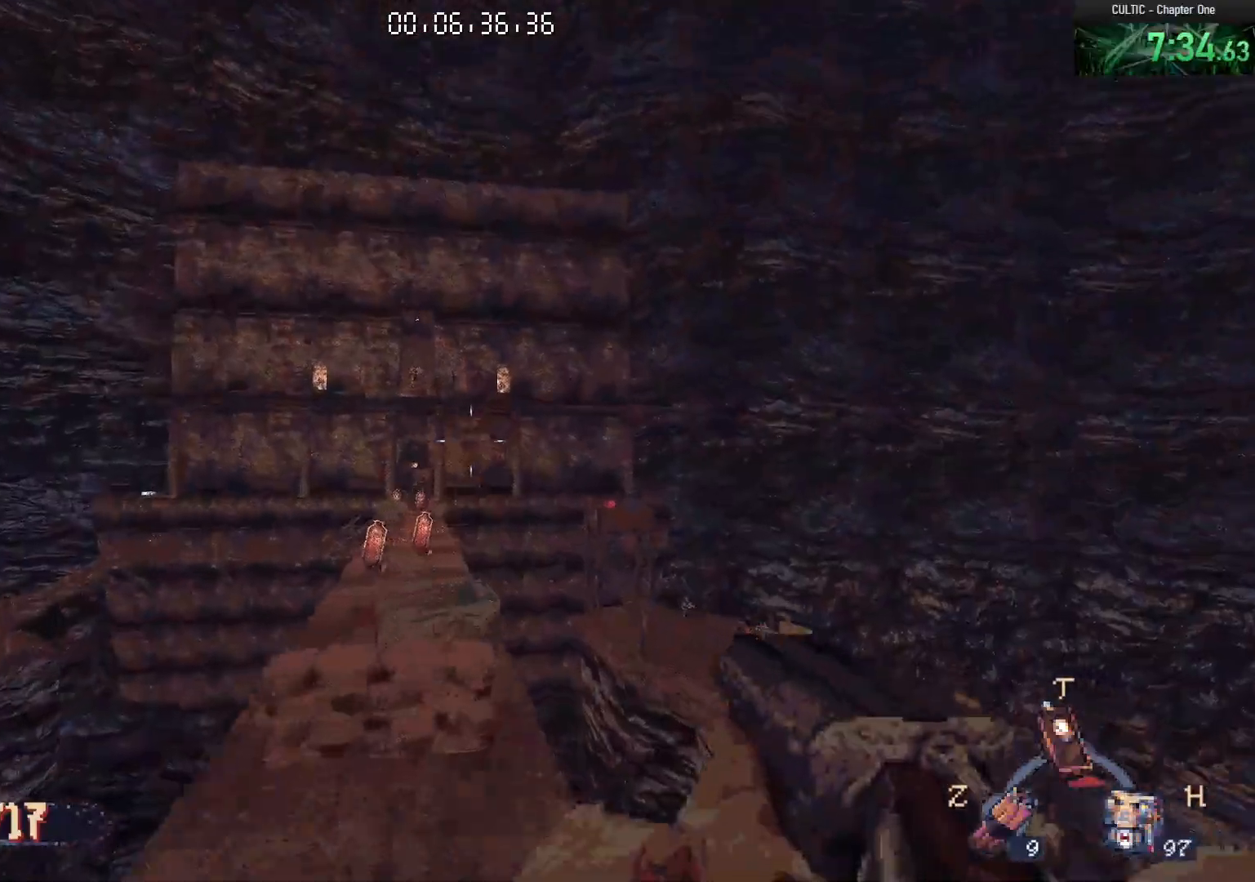
Gameplay with keyboard and mouse; each line is a JSON object with the keys and mouse buttons held at the frame after it. "events" lists presses ("down") and releases ("up") of "1", "2", "3", "4", "5", "a", "alt", "c", "caps_lock", "ctrl", "d", "e", "f", "g", "q", "r", "s", "shift", "space", "t", "tab", "v", "w", "x", "z", "mouse_left", "mouse_wheel" and "mouse_right" between this image and that frame as [ms after this image, input, new state], when the widget could be followed in between. "mouse_left", "mouse_wheel", "mouse_right" = the "left", "wheel", "right" buttons of the "mouse" list. No other keys are recorded. "wheel" means that the mouse wheel is clicked or scrolled. Not read: mouse_move.
{"keys": ["w"], "mouse": [], "events": [[333, "space", "down"], [417, "space", "up"]]}
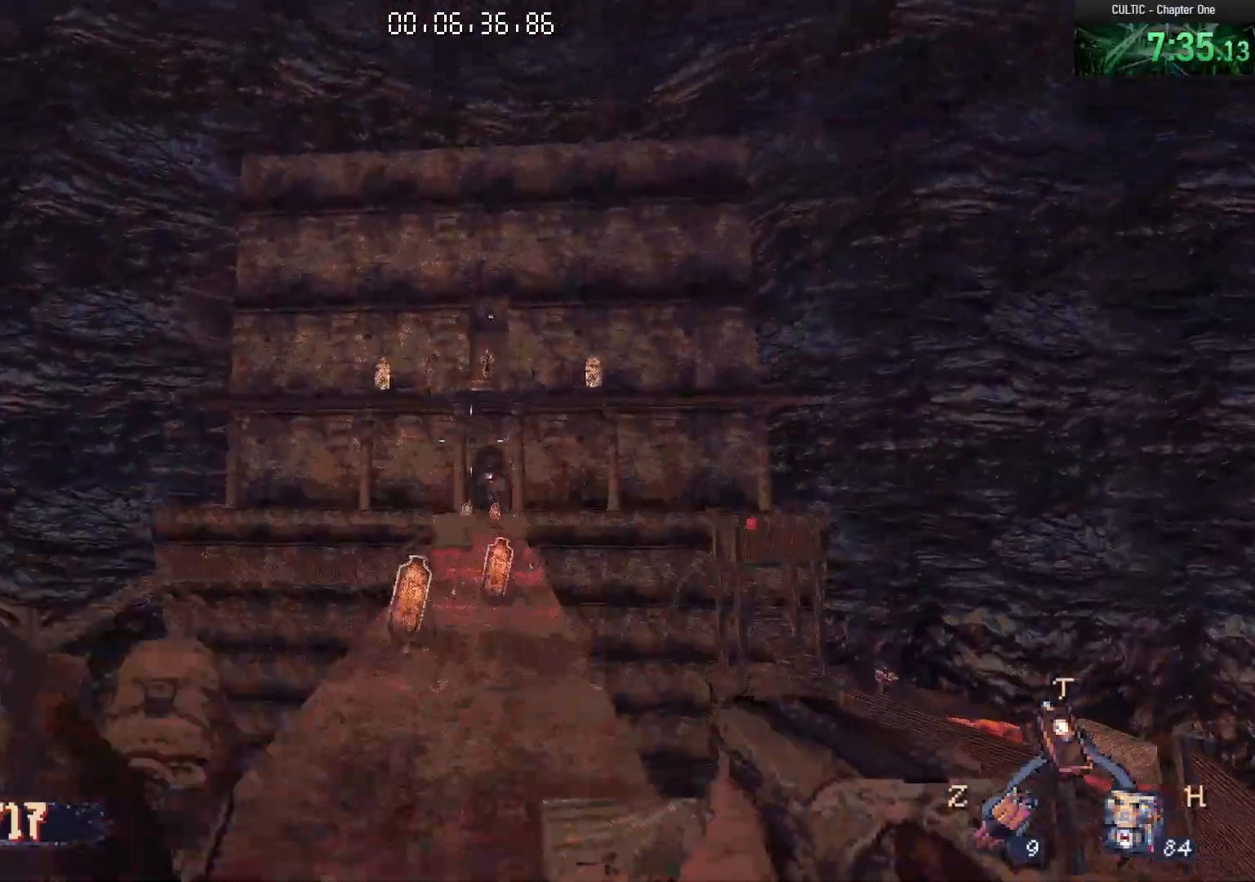
{"keys": ["w"], "mouse": [], "events": []}
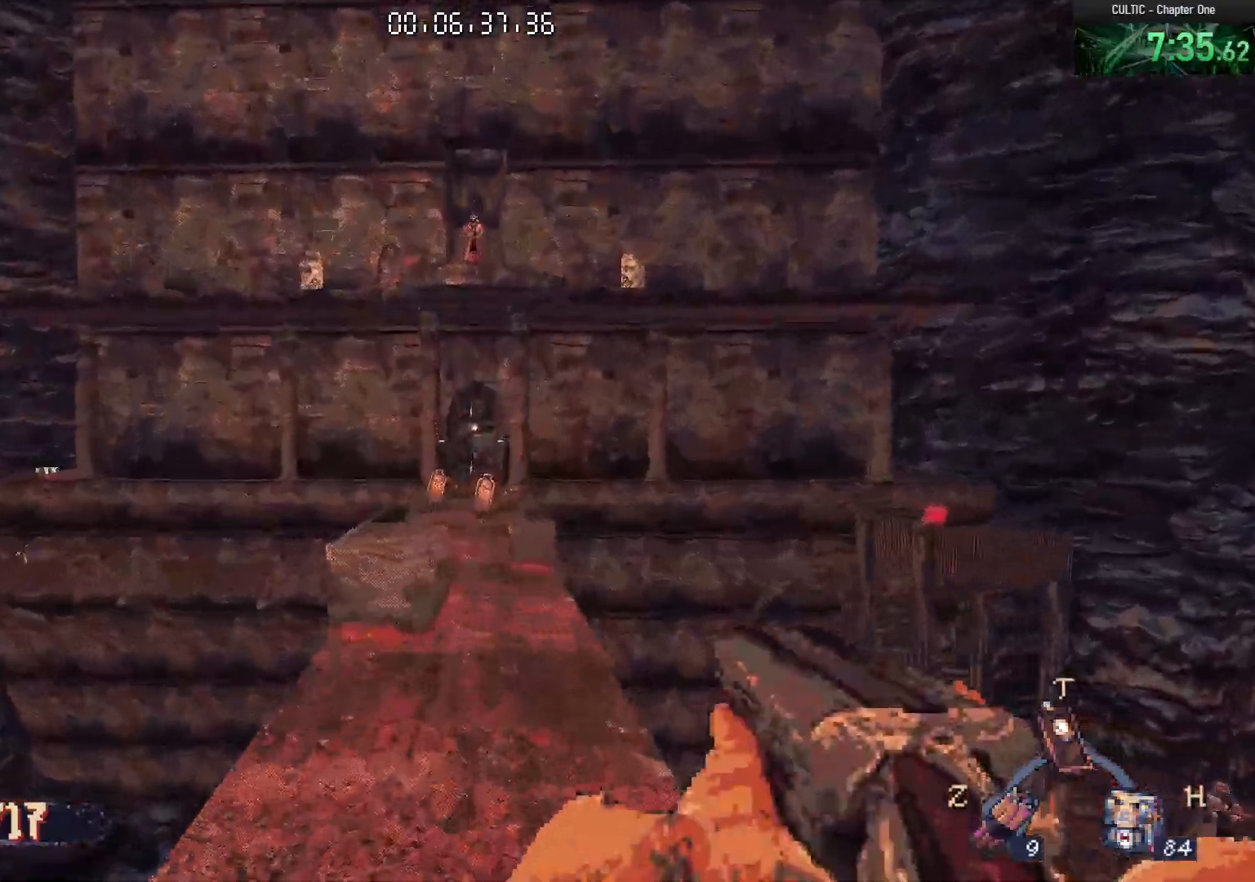
{"keys": ["a", "r", "w"], "mouse": [], "events": [[267, "space", "down"], [367, "space", "up"], [400, "r", "down"], [500, "a", "down"]]}
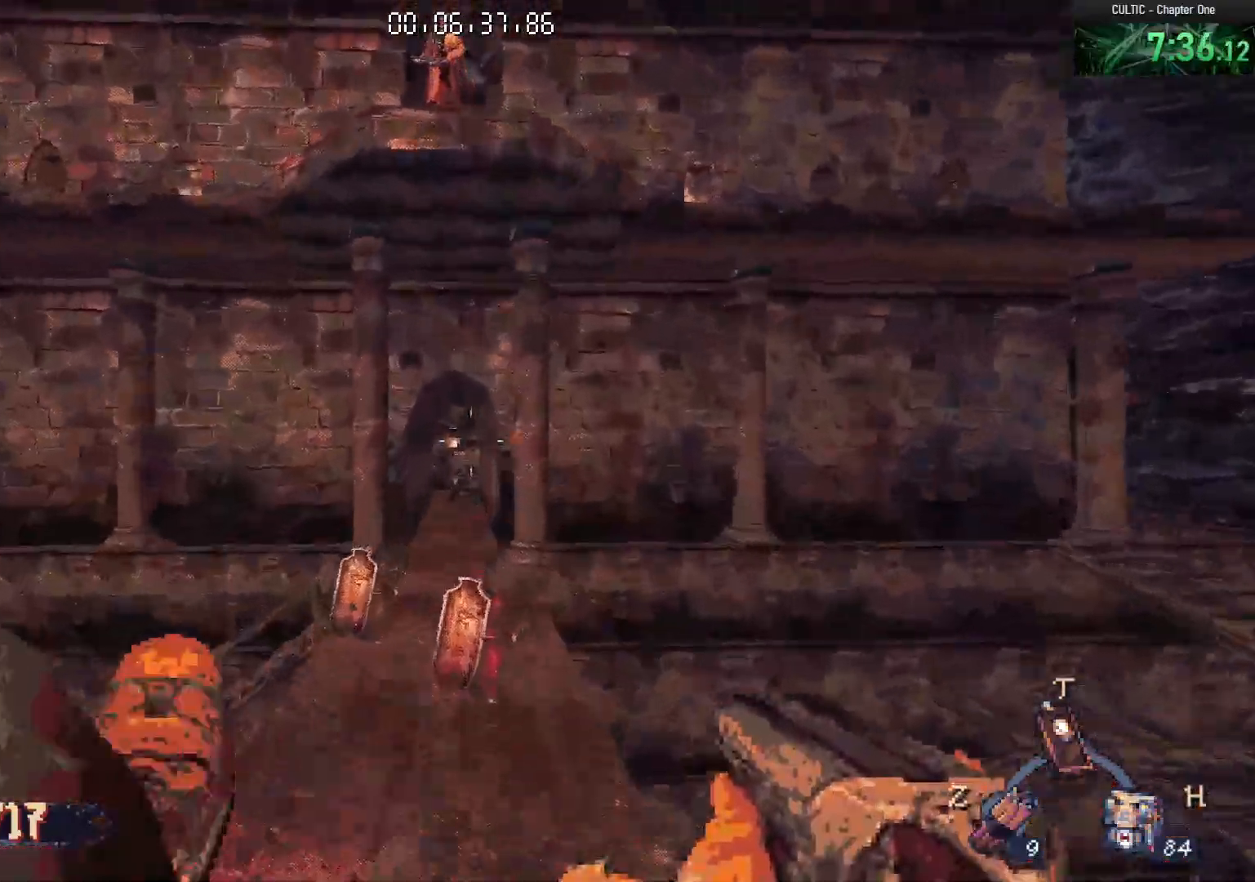
{"keys": ["w"], "mouse": [], "events": [[50, "r", "up"], [133, "a", "up"]]}
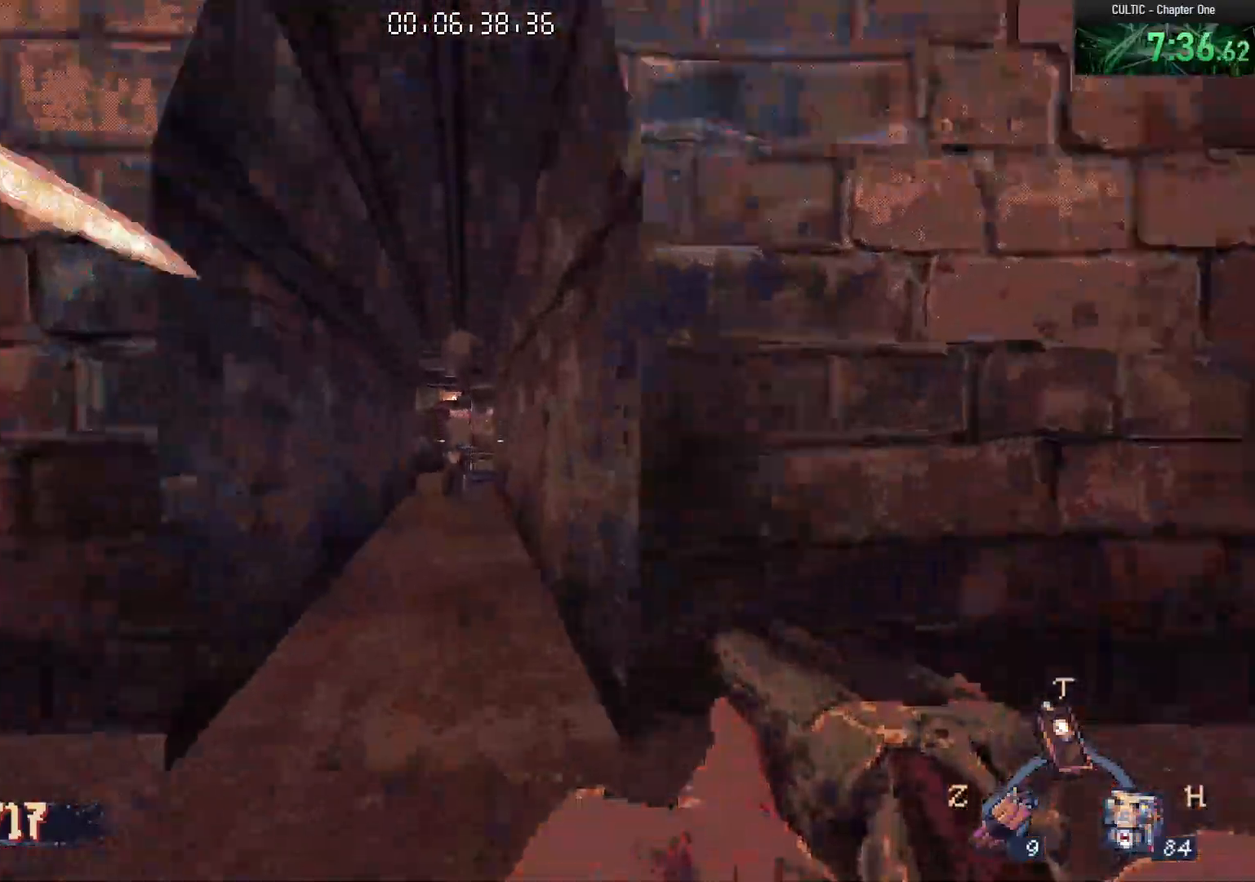
{"keys": ["ctrl", "d", "w"], "mouse": [], "events": [[100, "space", "down"], [267, "space", "up"], [333, "ctrl", "down"], [433, "d", "down"]]}
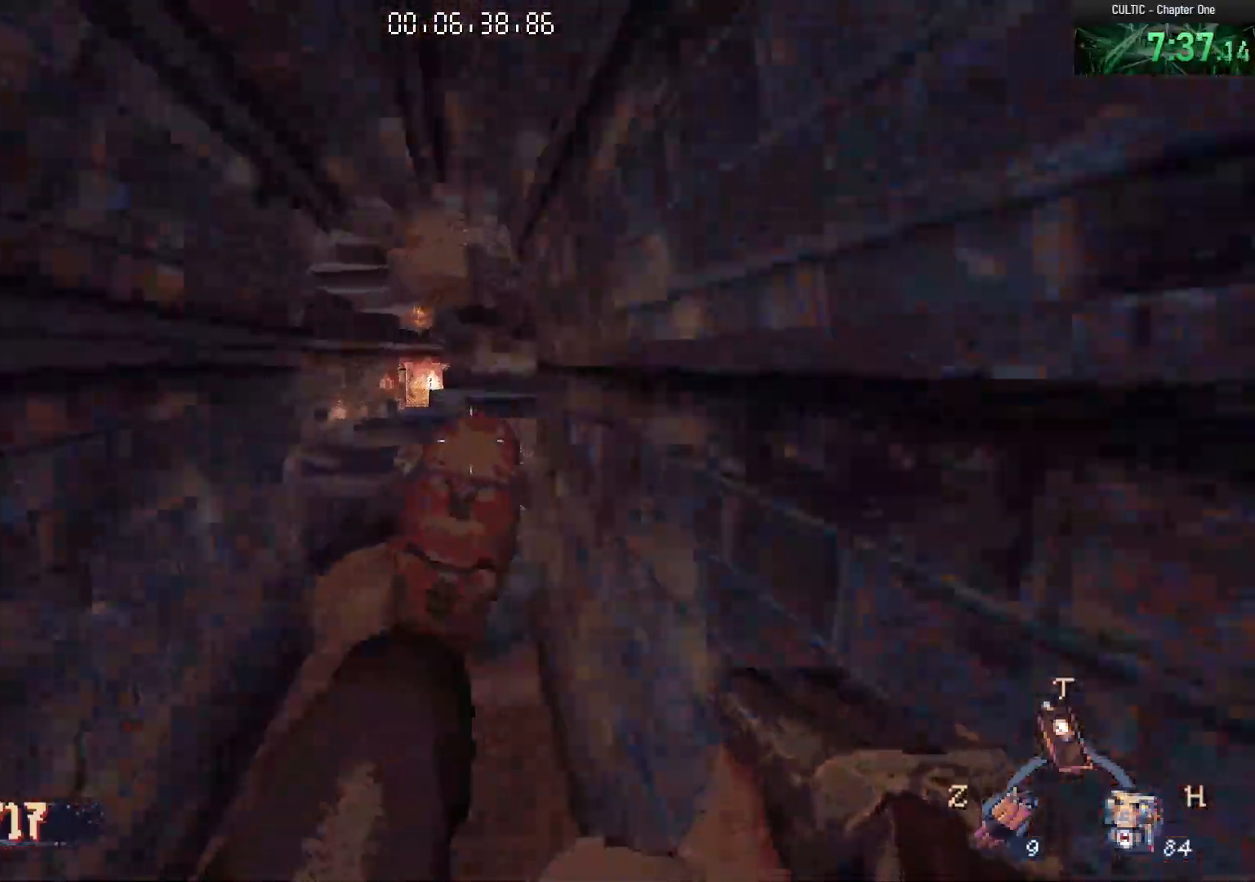
{"keys": ["ctrl", "space", "w"], "mouse": [], "events": [[367, "d", "up"], [400, "space", "down"]]}
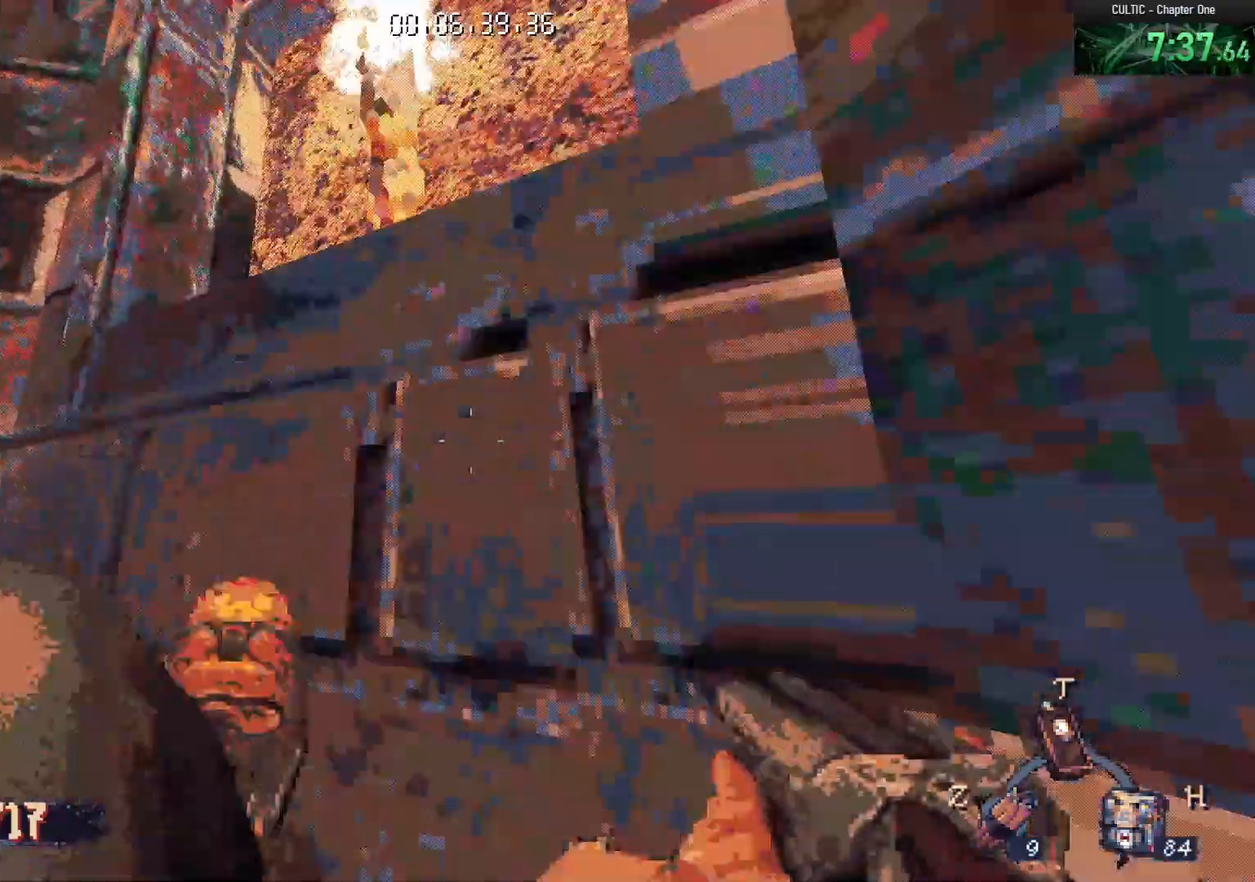
{"keys": ["ctrl", "w"], "mouse": [], "events": [[100, "space", "up"], [133, "d", "down"], [433, "d", "up"]]}
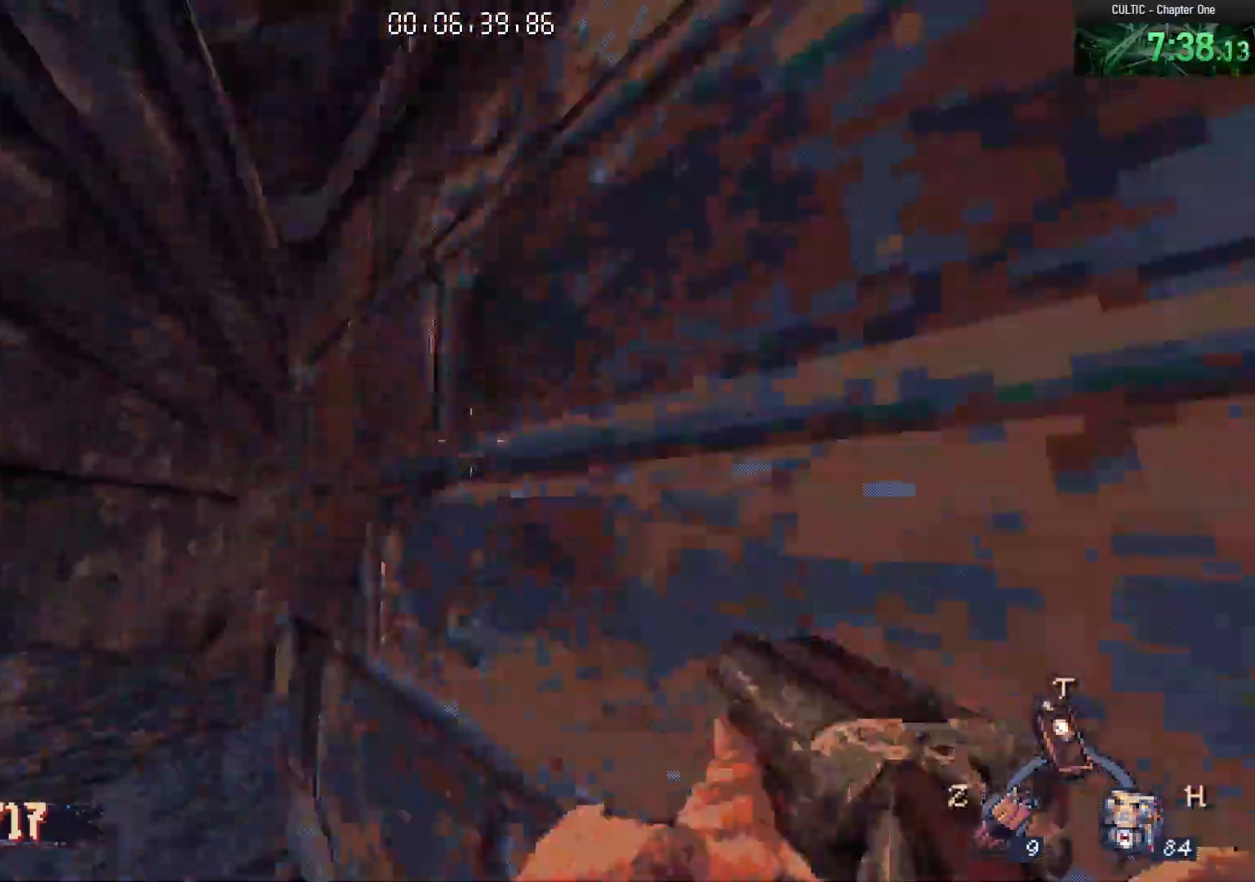
{"keys": ["ctrl", "w"], "mouse": [], "events": [[300, "space", "down"], [400, "space", "up"]]}
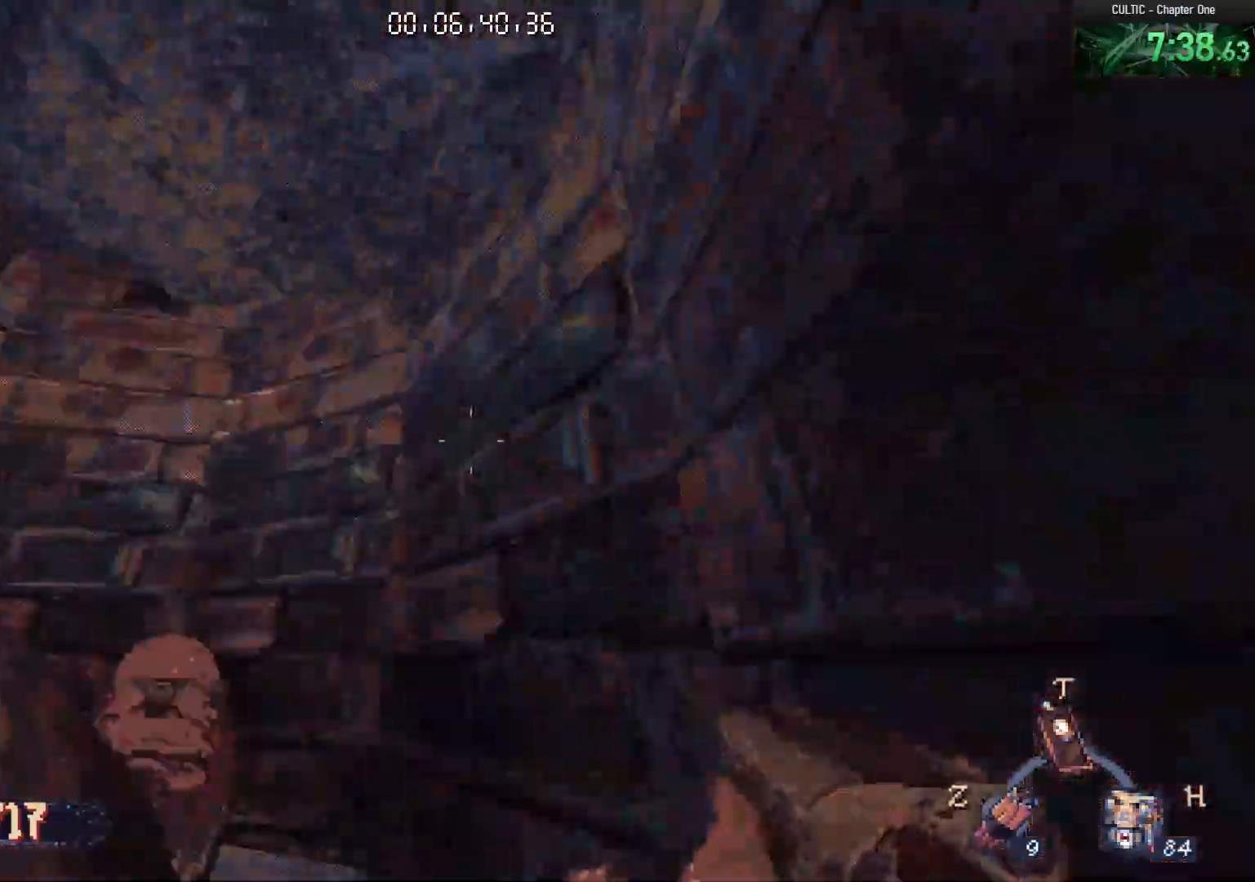
{"keys": ["ctrl", "space", "w"], "mouse": [], "events": [[450, "space", "down"]]}
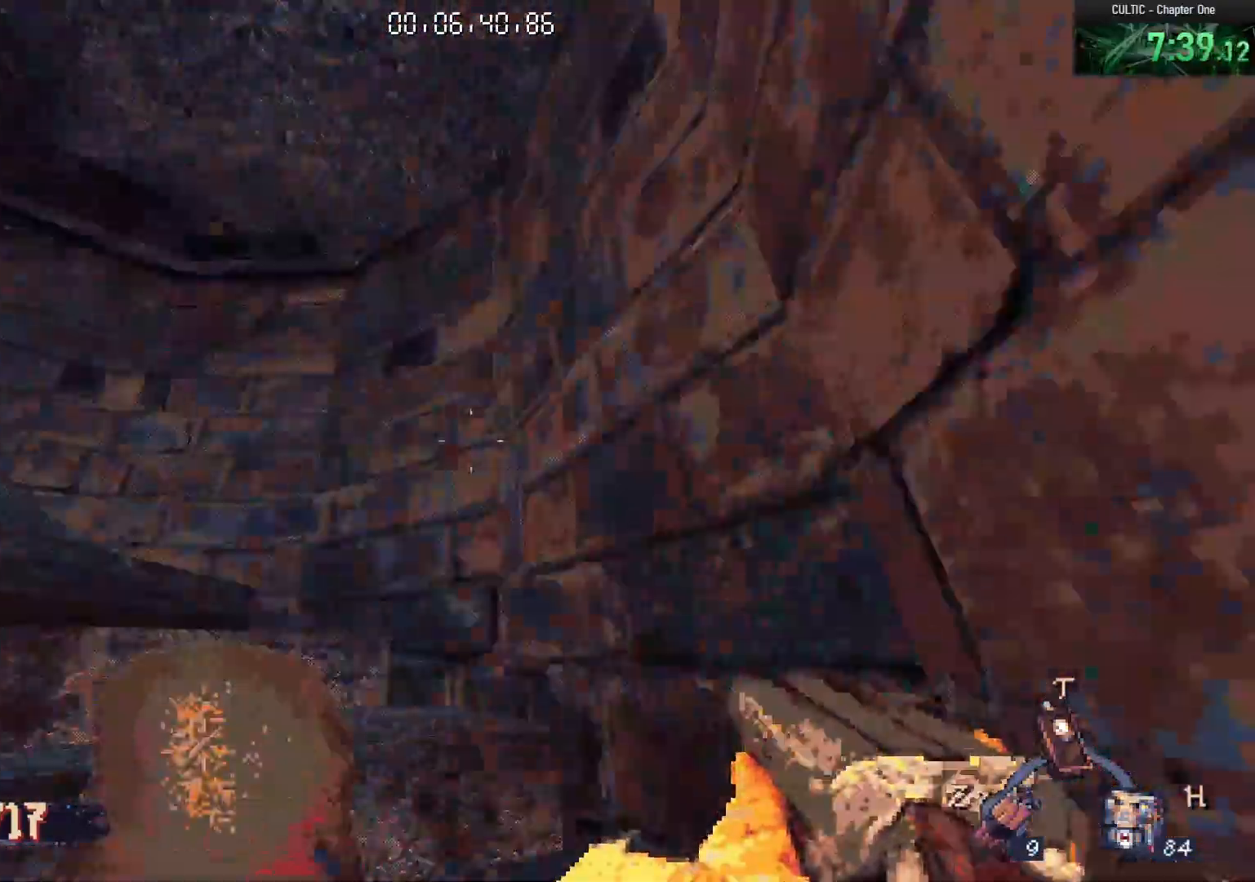
{"keys": ["ctrl", "d", "w"], "mouse": [], "events": [[100, "space", "up"], [417, "d", "down"]]}
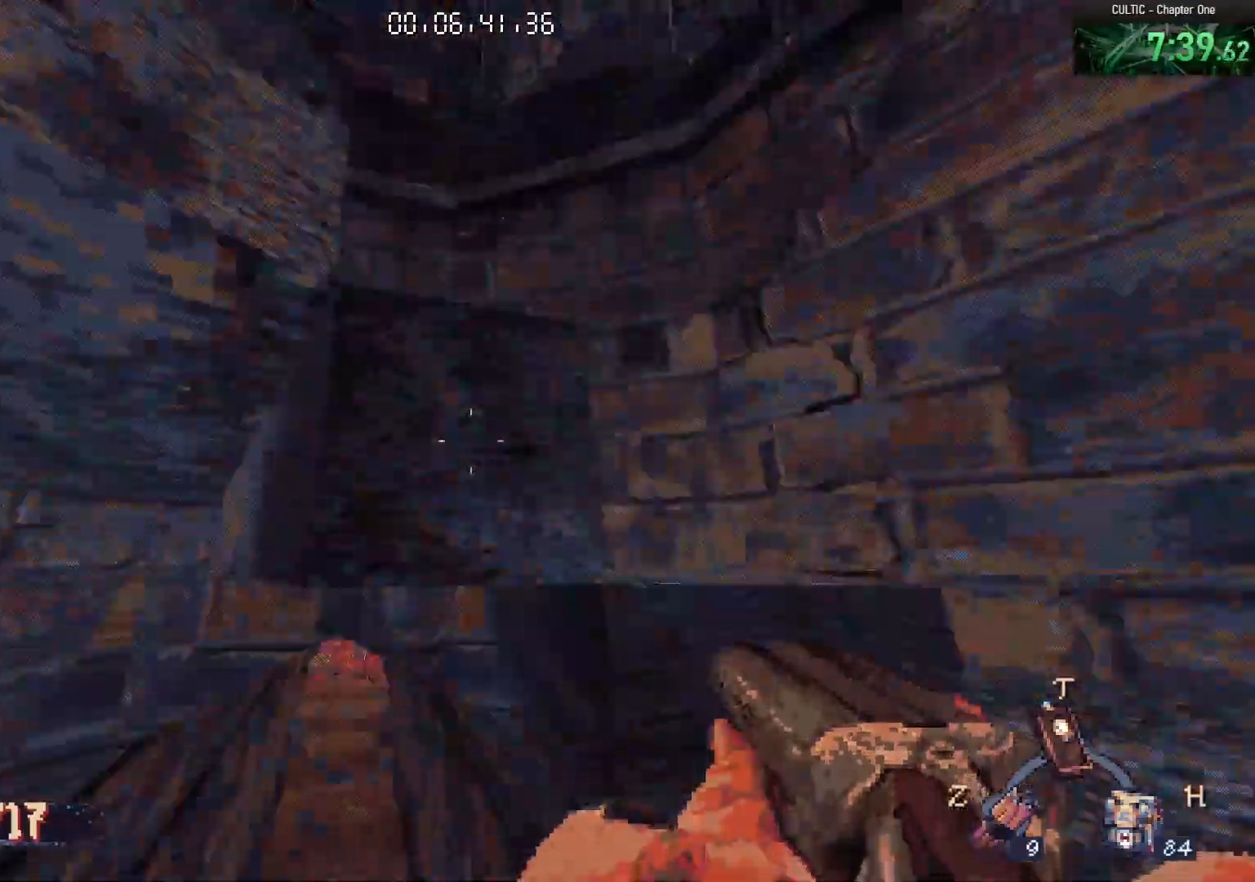
{"keys": ["d"], "mouse": [], "events": [[200, "d", "up"], [350, "w", "up"], [400, "ctrl", "up"], [500, "d", "down"]]}
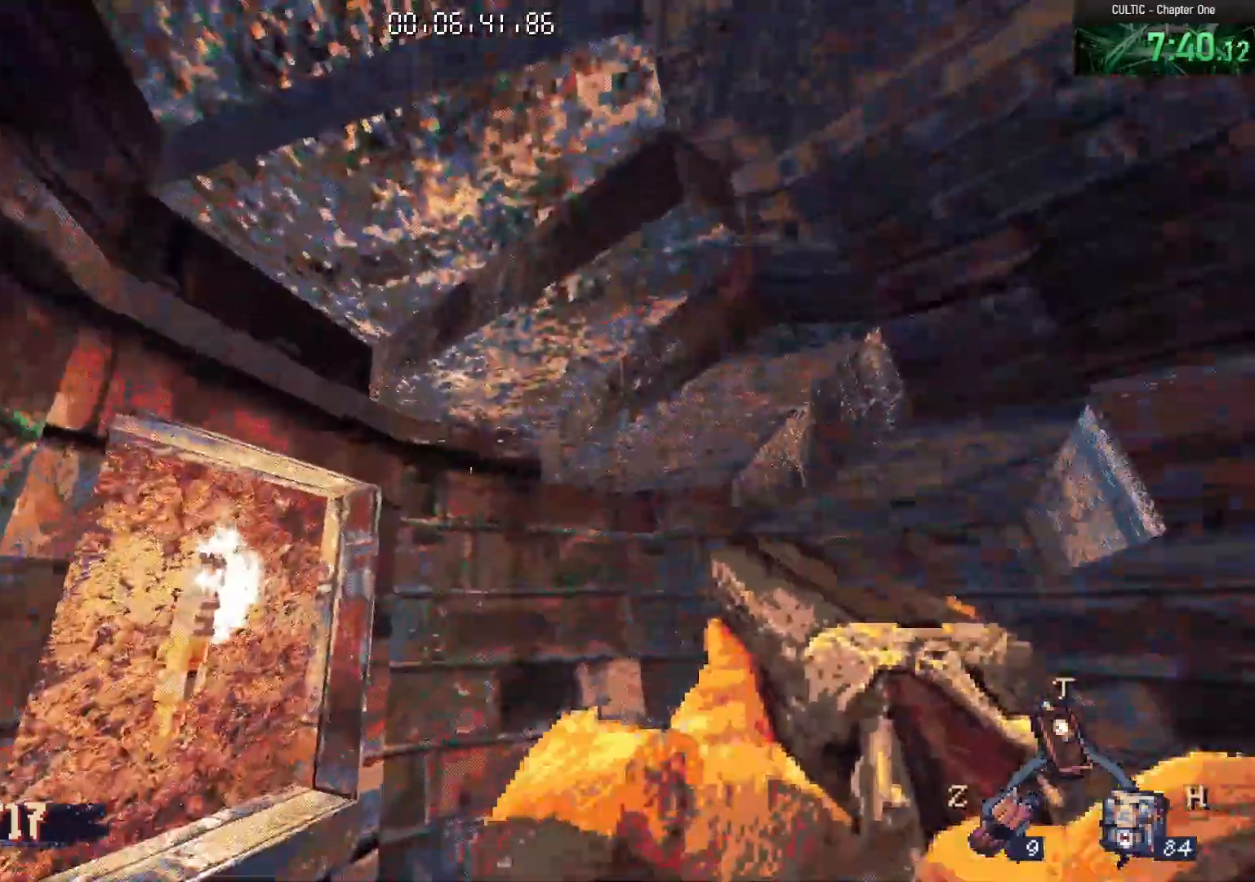
{"keys": ["w"], "mouse": [], "events": [[450, "w", "down"], [500, "d", "up"]]}
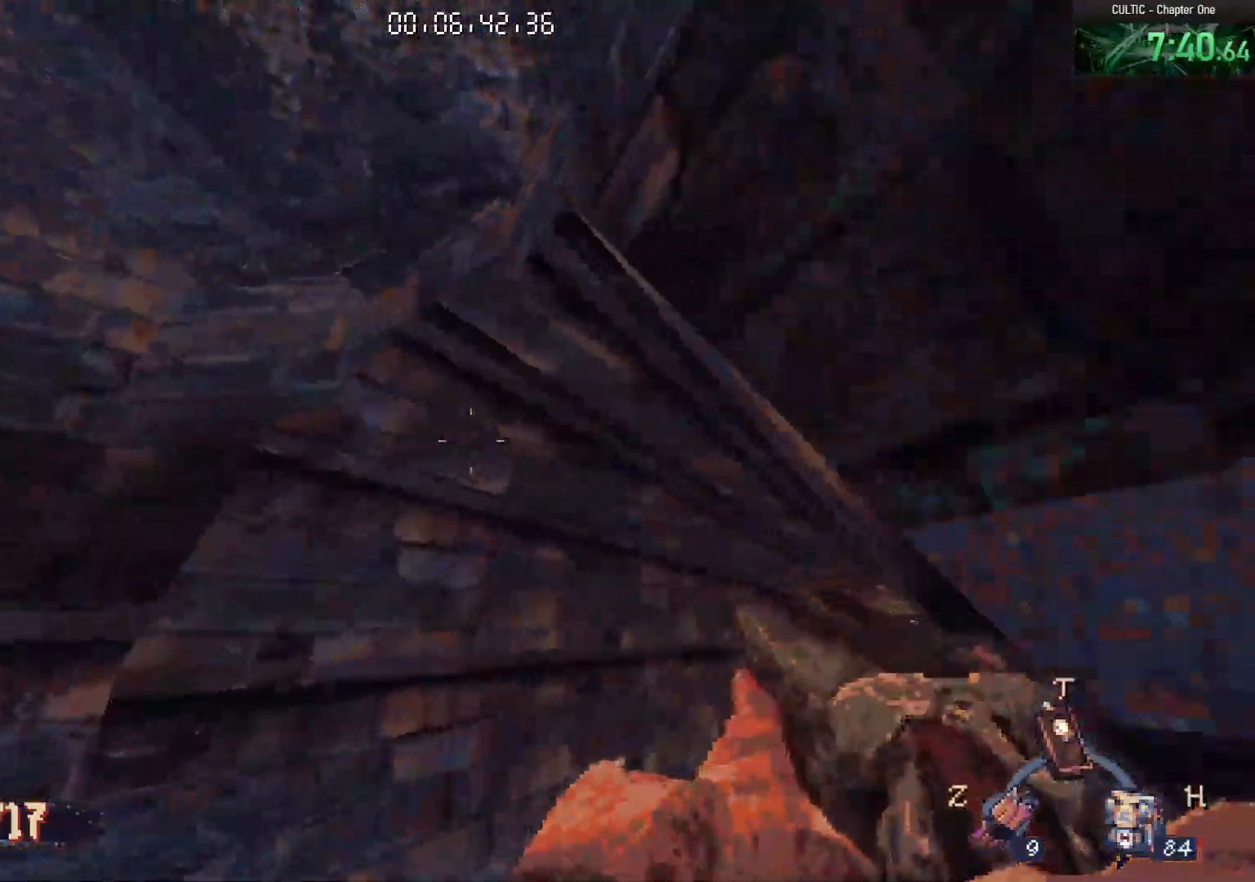
{"keys": ["ctrl", "w"], "mouse": [], "events": [[150, "ctrl", "down"], [233, "space", "down"], [367, "space", "up"]]}
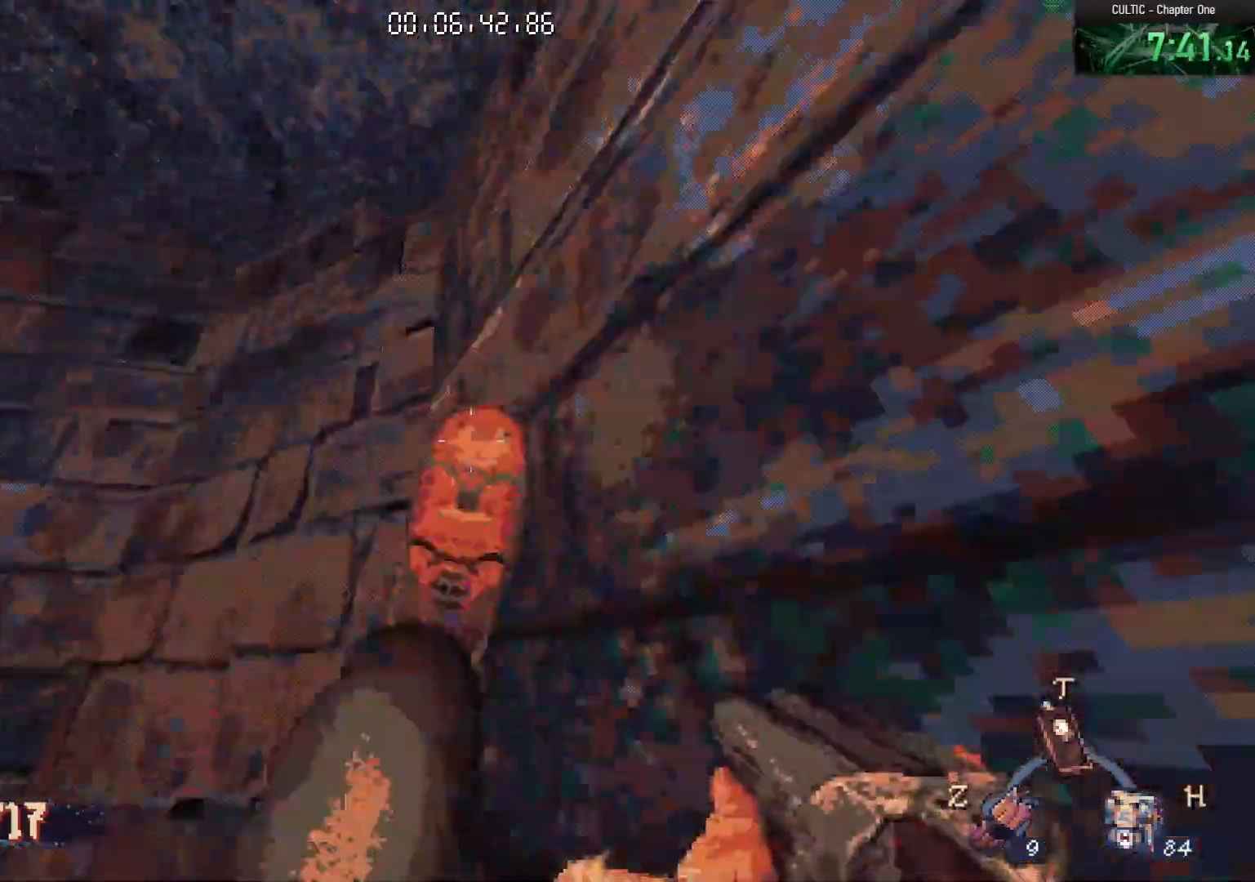
{"keys": ["ctrl", "space", "w"], "mouse": [], "events": [[17, "d", "down"], [150, "d", "up"], [483, "space", "down"]]}
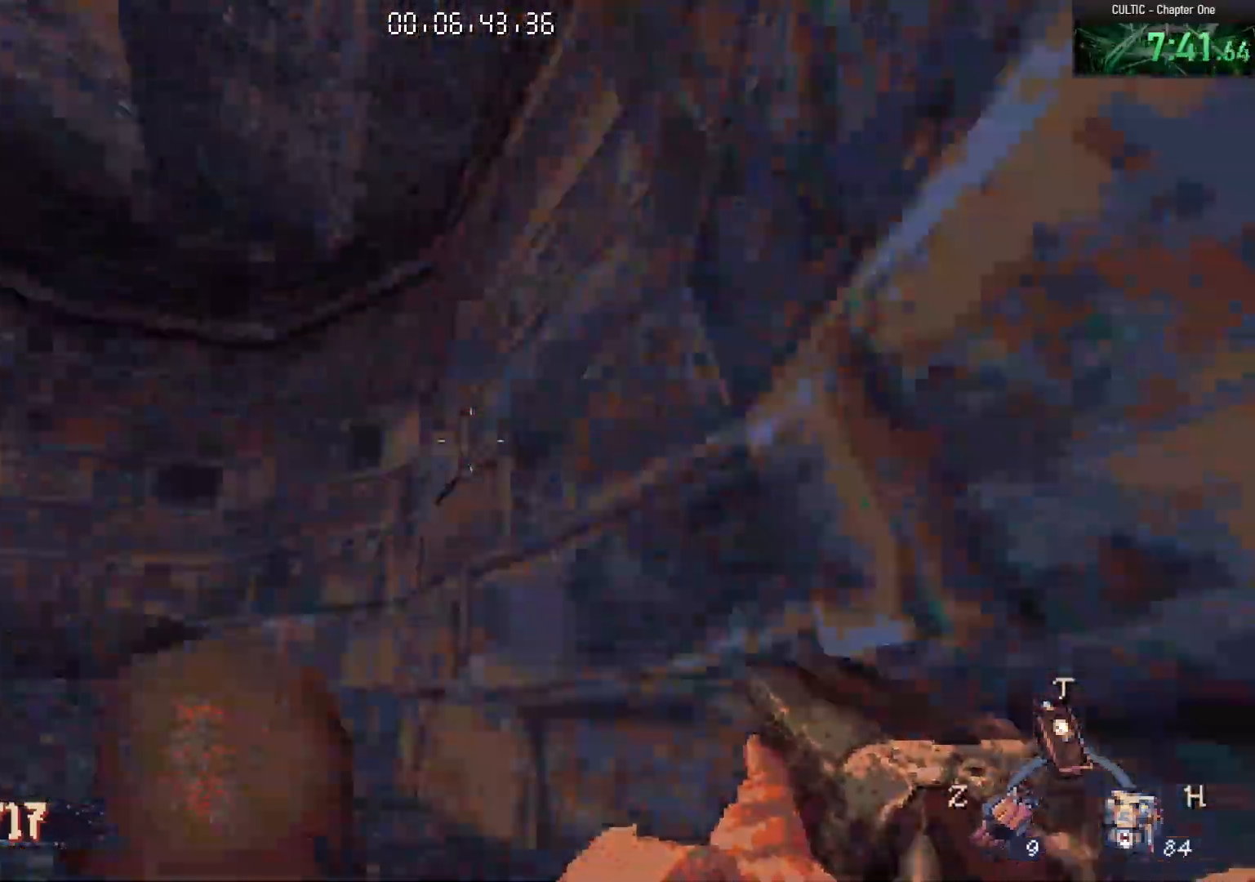
{"keys": ["ctrl", "w"], "mouse": [], "events": [[117, "space", "up"]]}
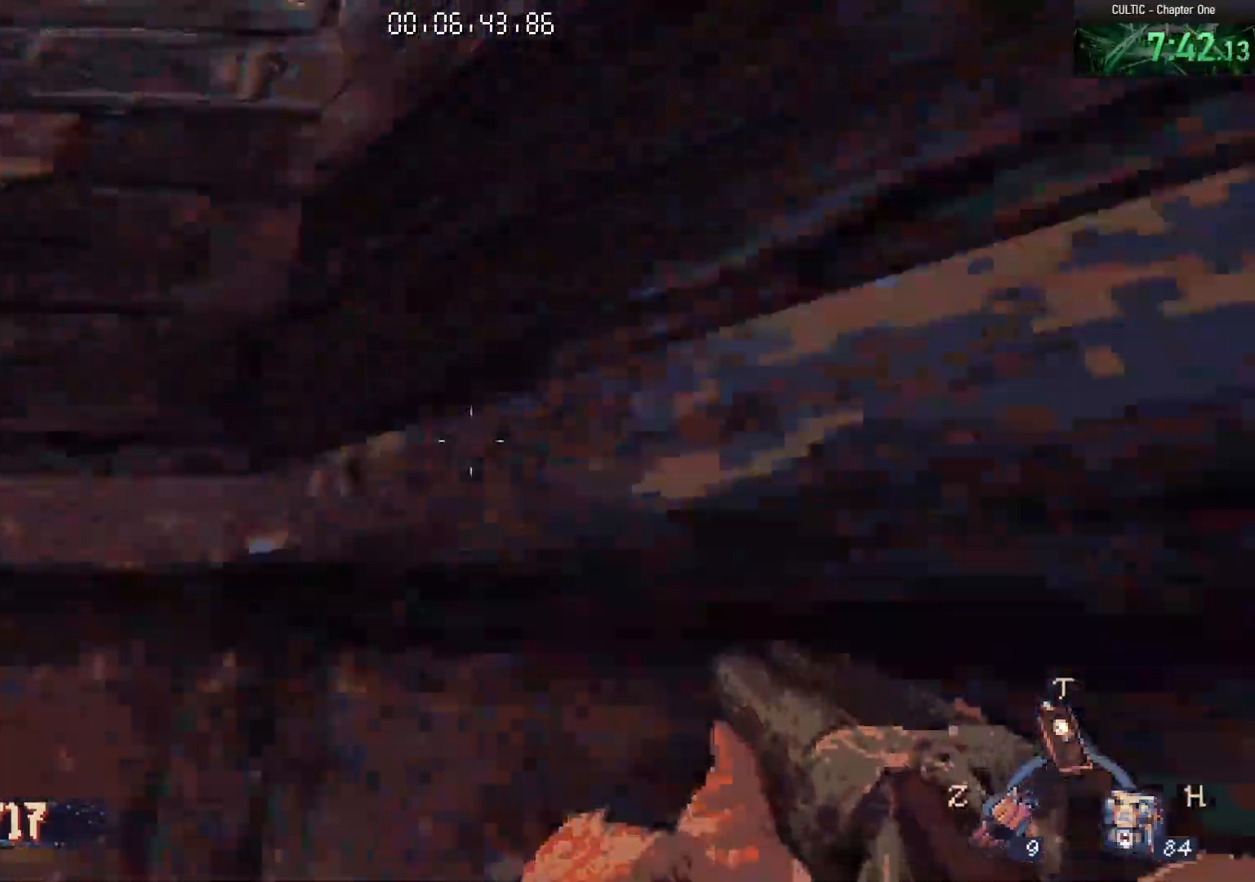
{"keys": ["a", "ctrl", "w"], "mouse": [], "events": [[233, "space", "down"], [383, "a", "down"], [383, "space", "up"]]}
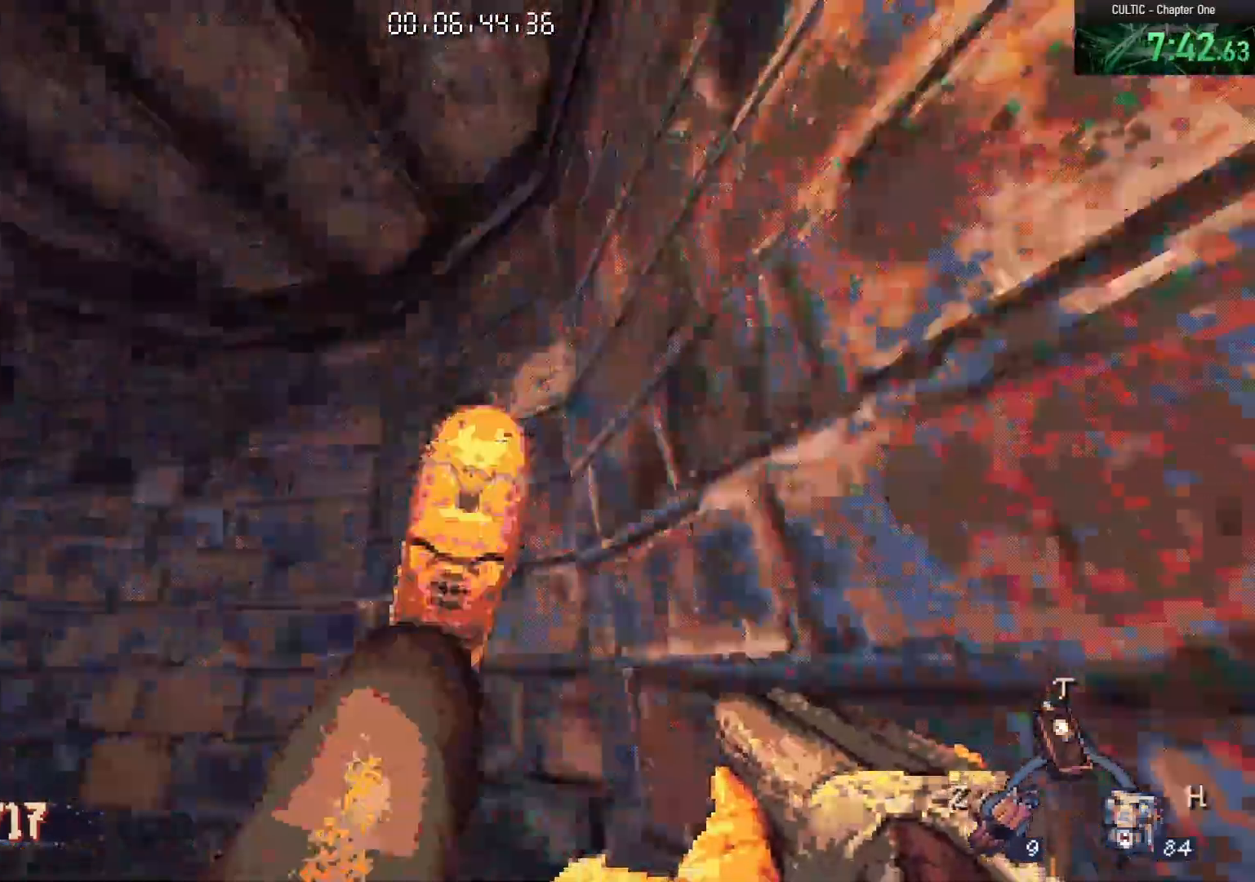
{"keys": ["ctrl", "d", "w"], "mouse": [], "events": [[67, "a", "up"], [150, "d", "down"]]}
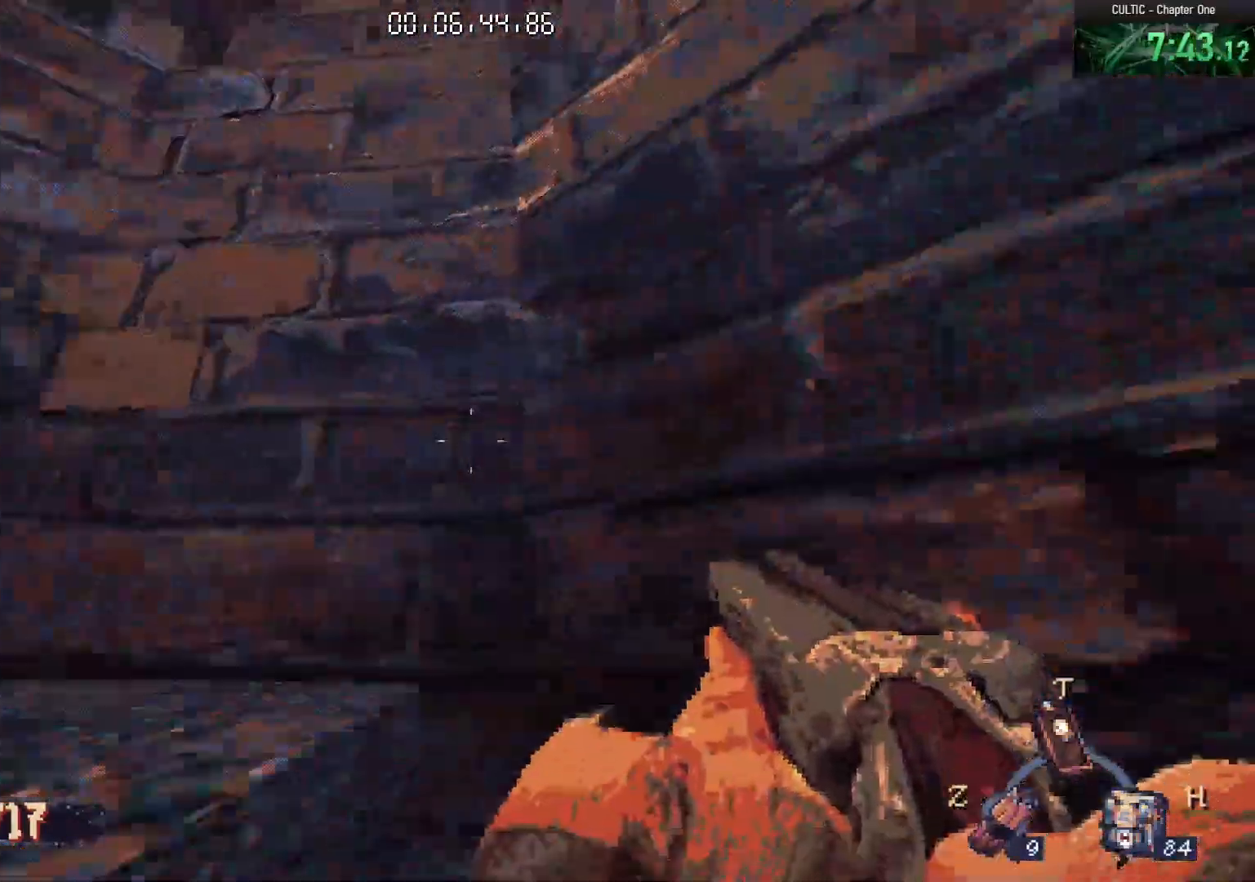
{"keys": ["ctrl", "space", "w"], "mouse": [], "events": [[167, "d", "up"], [350, "space", "down"]]}
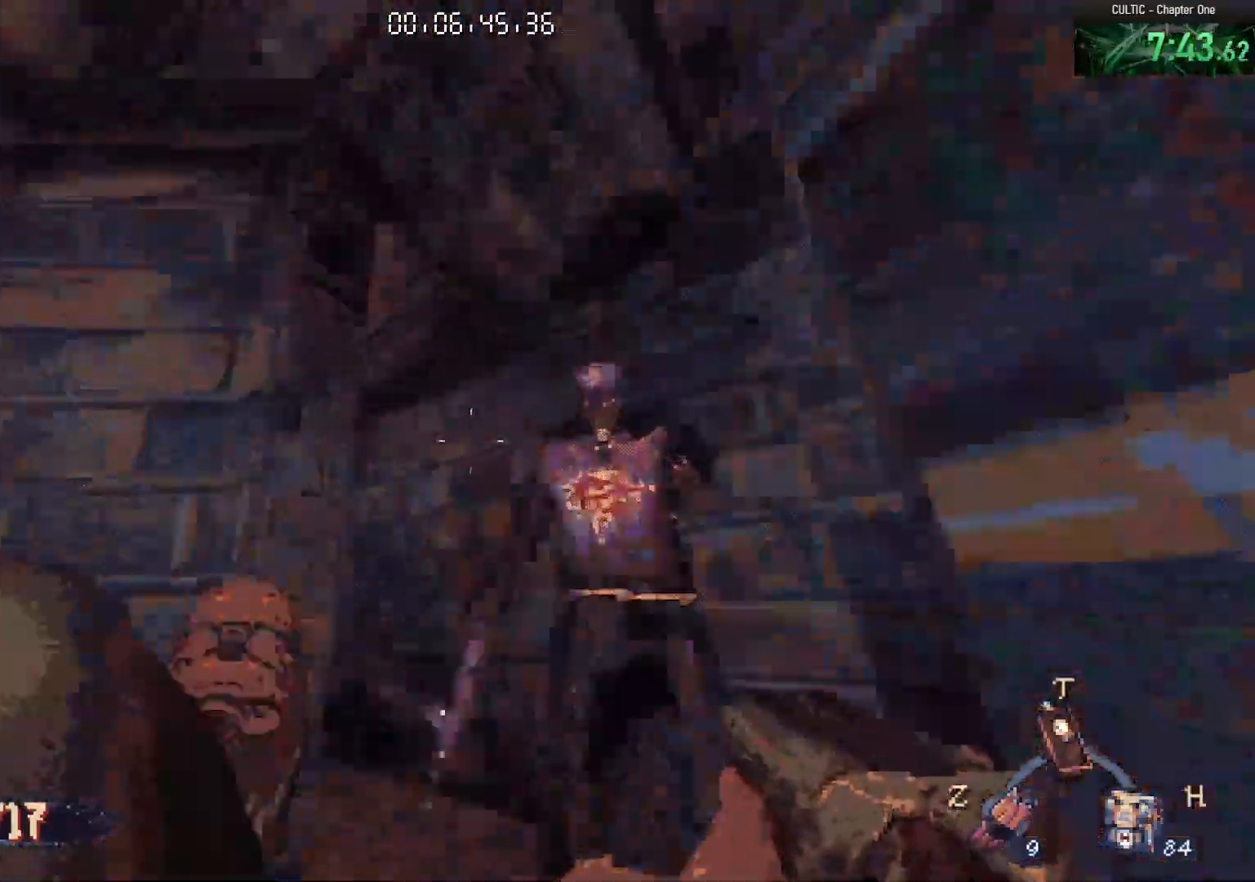
{"keys": ["ctrl", "w"], "mouse": [], "events": [[50, "space", "up"], [133, "d", "down"], [233, "d", "up"]]}
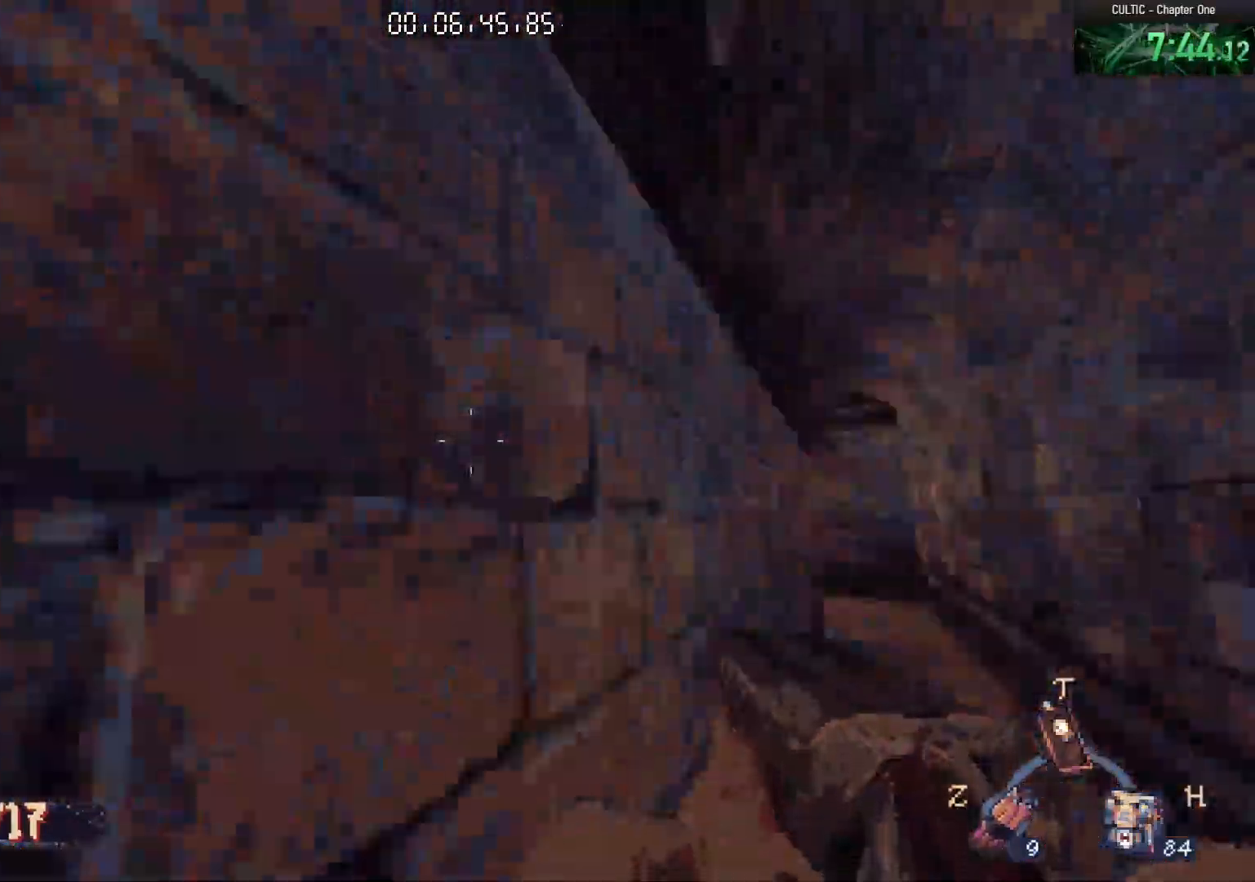
{"keys": ["ctrl", "d", "w"], "mouse": [], "events": [[250, "space", "down"], [400, "d", "down"], [433, "space", "up"]]}
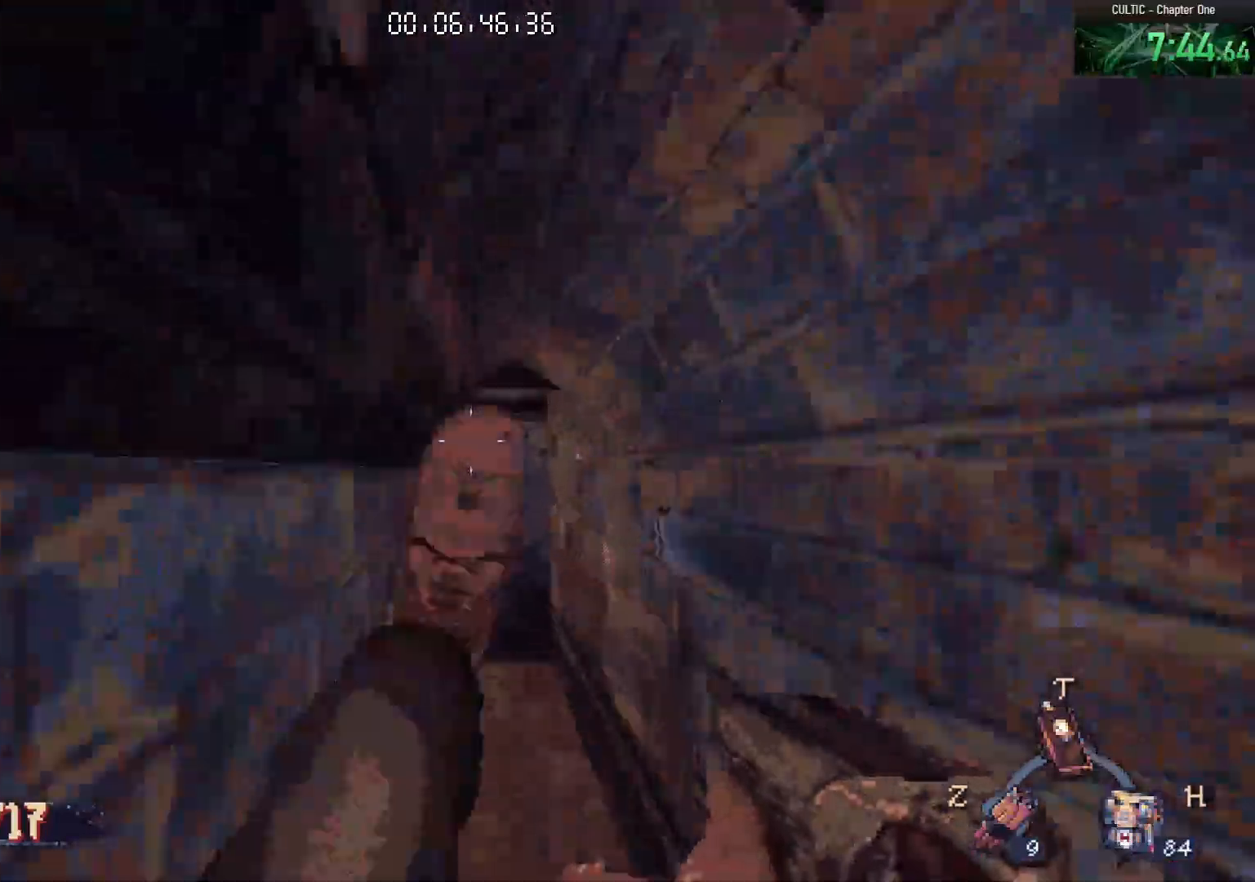
{"keys": ["ctrl", "space", "w"], "mouse": [], "events": [[83, "a", "down"], [83, "d", "up"], [317, "a", "up"], [500, "space", "down"]]}
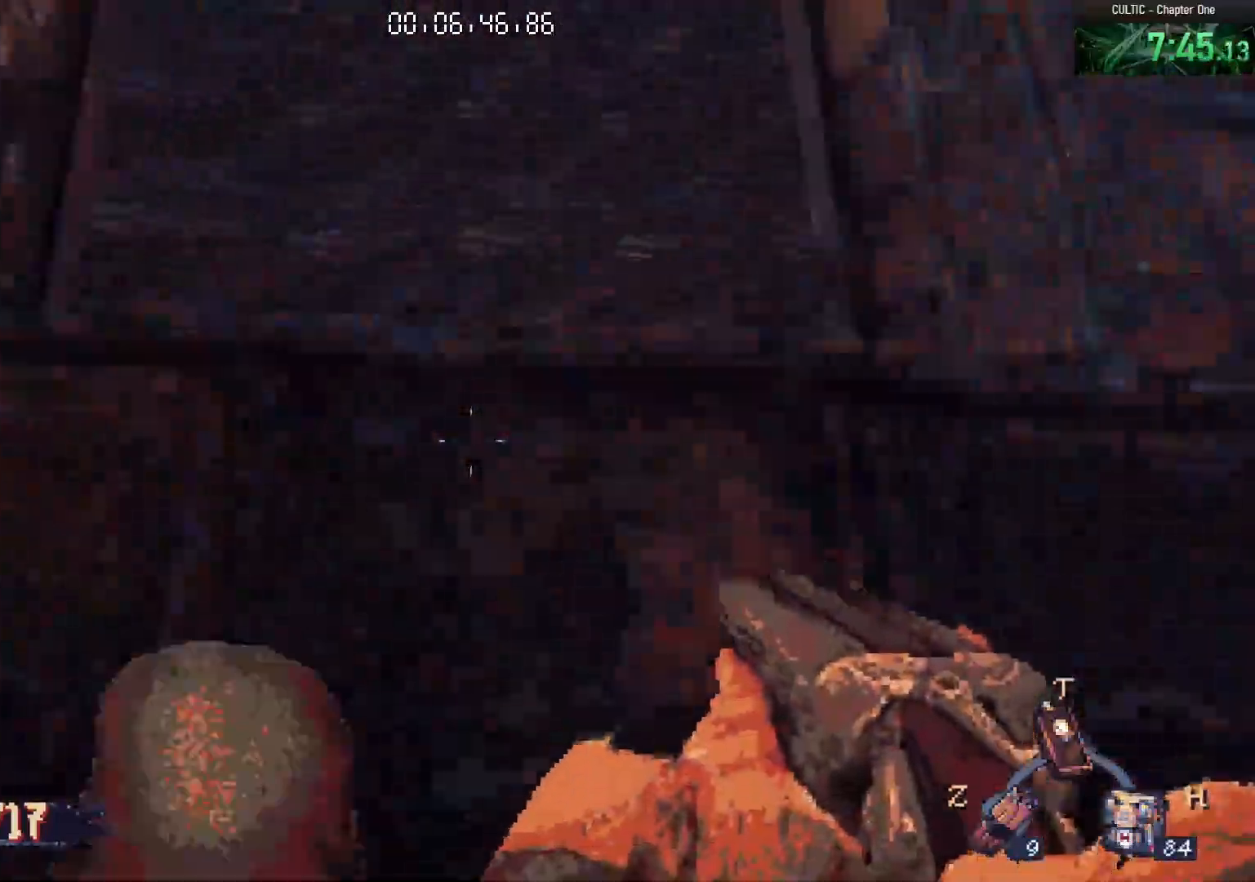
{"keys": ["ctrl", "w"], "mouse": [], "events": [[150, "space", "up"], [233, "d", "down"], [433, "d", "up"]]}
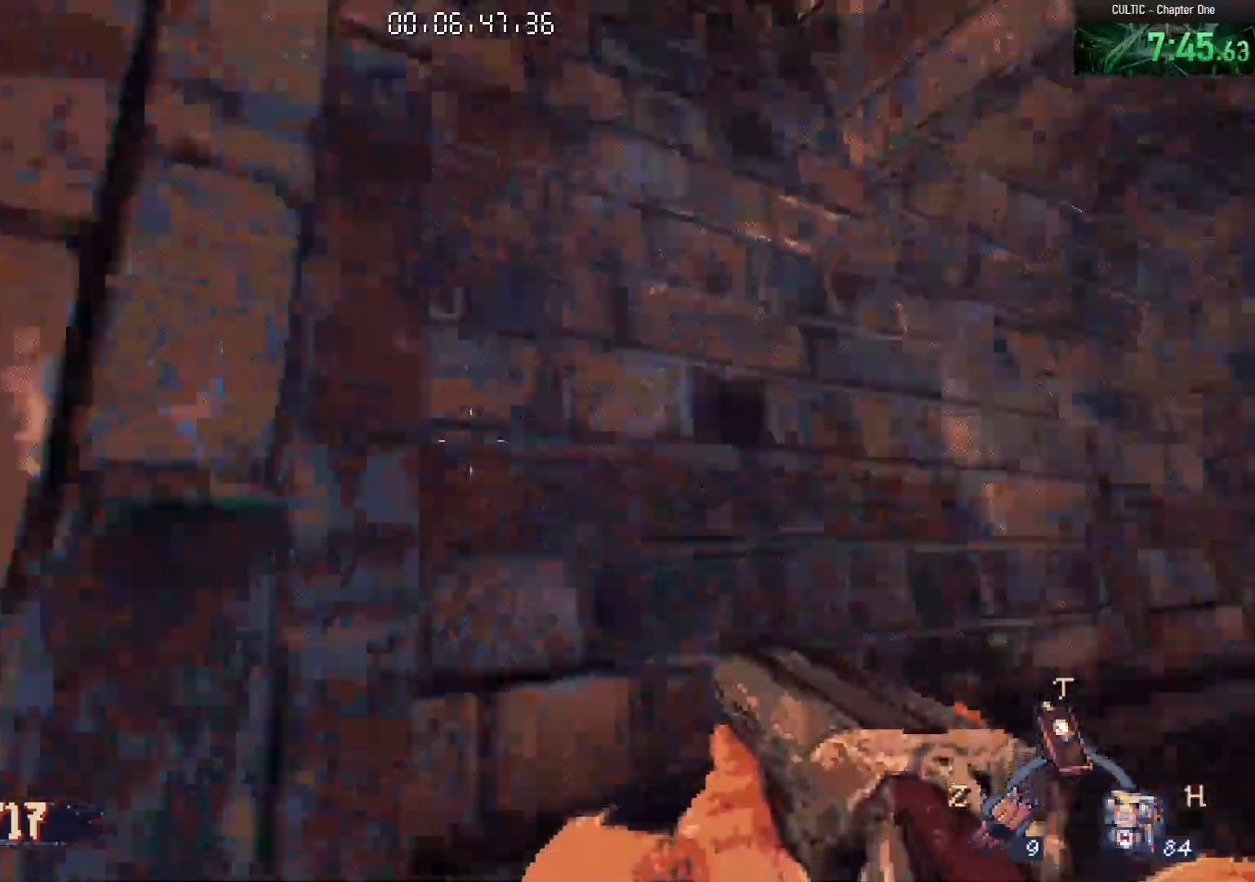
{"keys": ["ctrl", "d", "w"], "mouse": [], "events": [[17, "a", "down"], [250, "a", "up"], [300, "space", "down"], [400, "d", "down"], [433, "space", "up"]]}
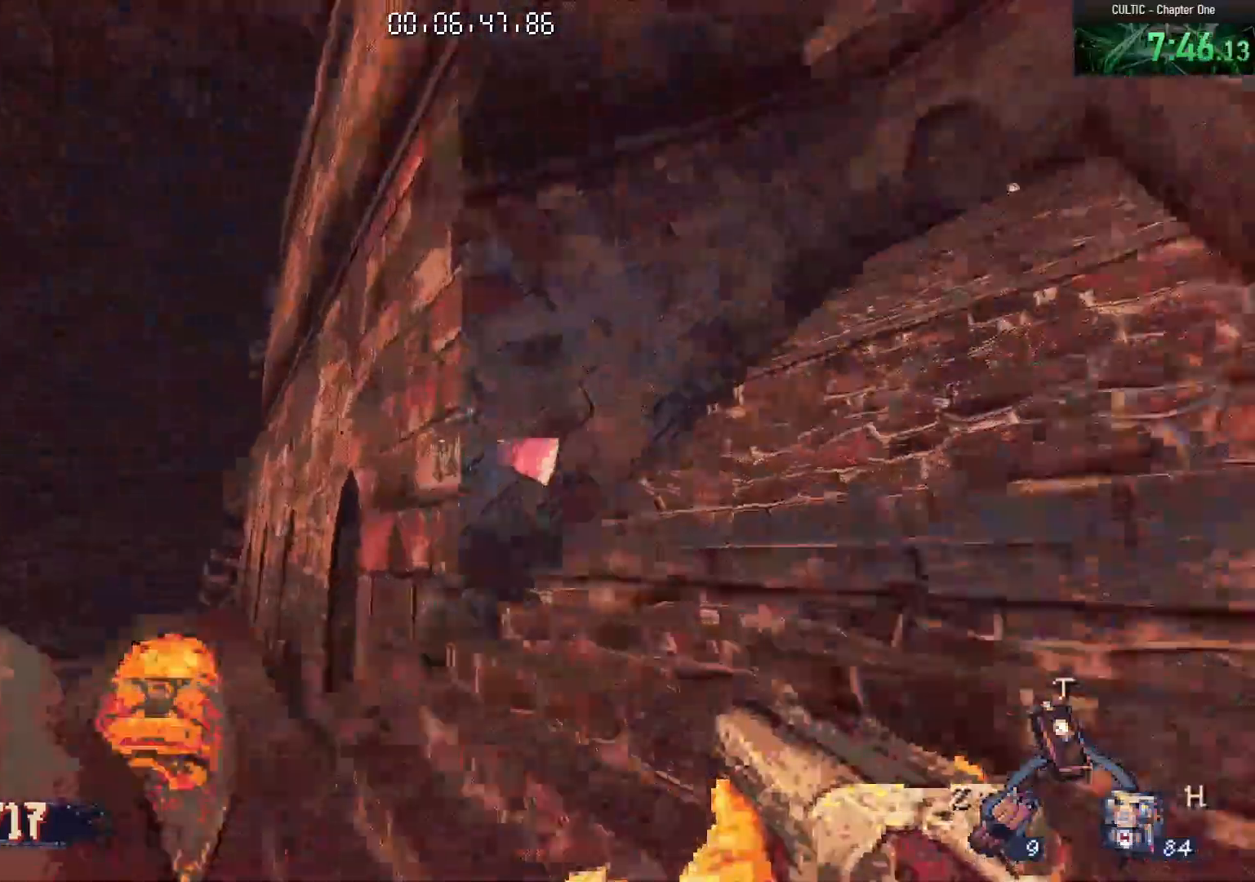
{"keys": ["d", "w"], "mouse": [], "events": [[83, "d", "up"], [267, "d", "down"], [317, "ctrl", "up"]]}
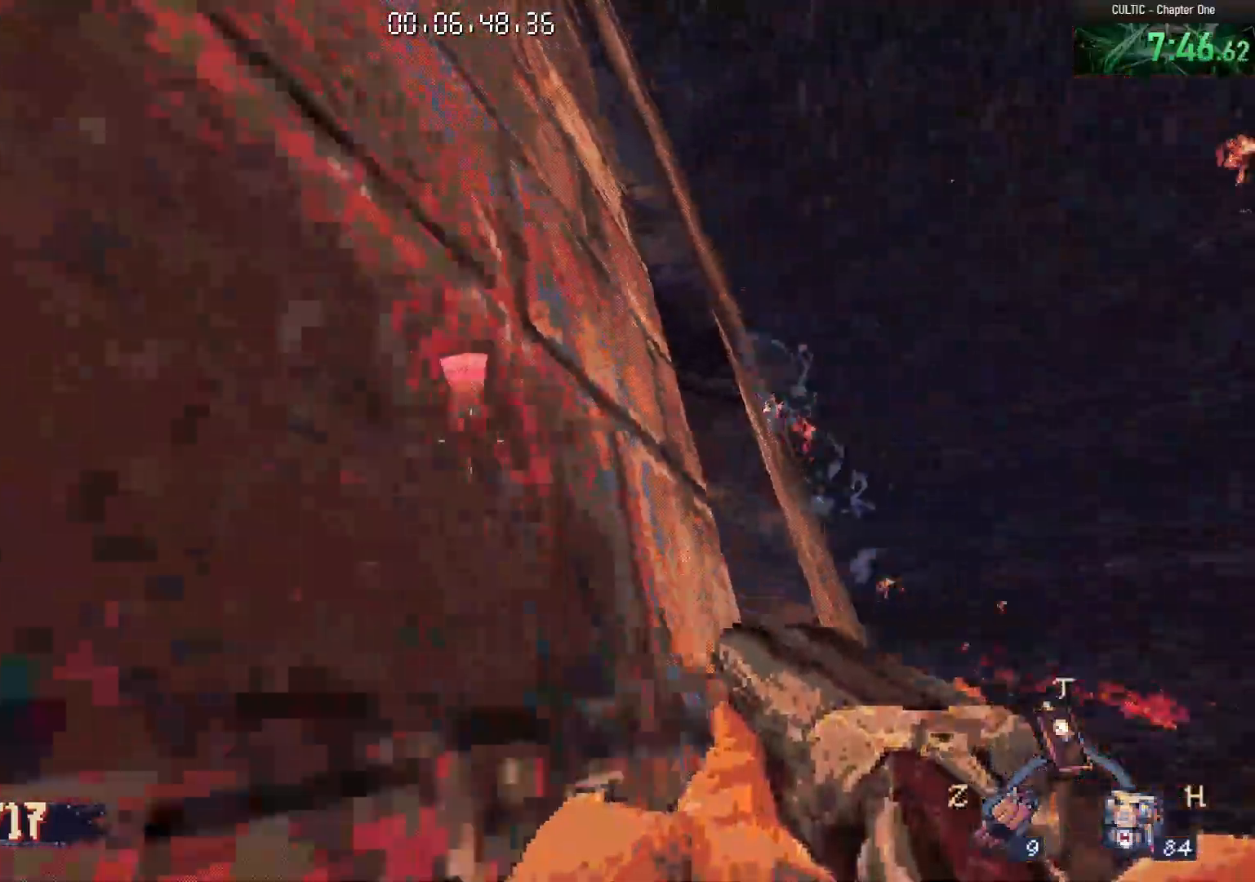
{"keys": ["d", "w"], "mouse": [], "events": [[233, "space", "down"], [283, "d", "up"], [367, "d", "down"], [417, "space", "up"]]}
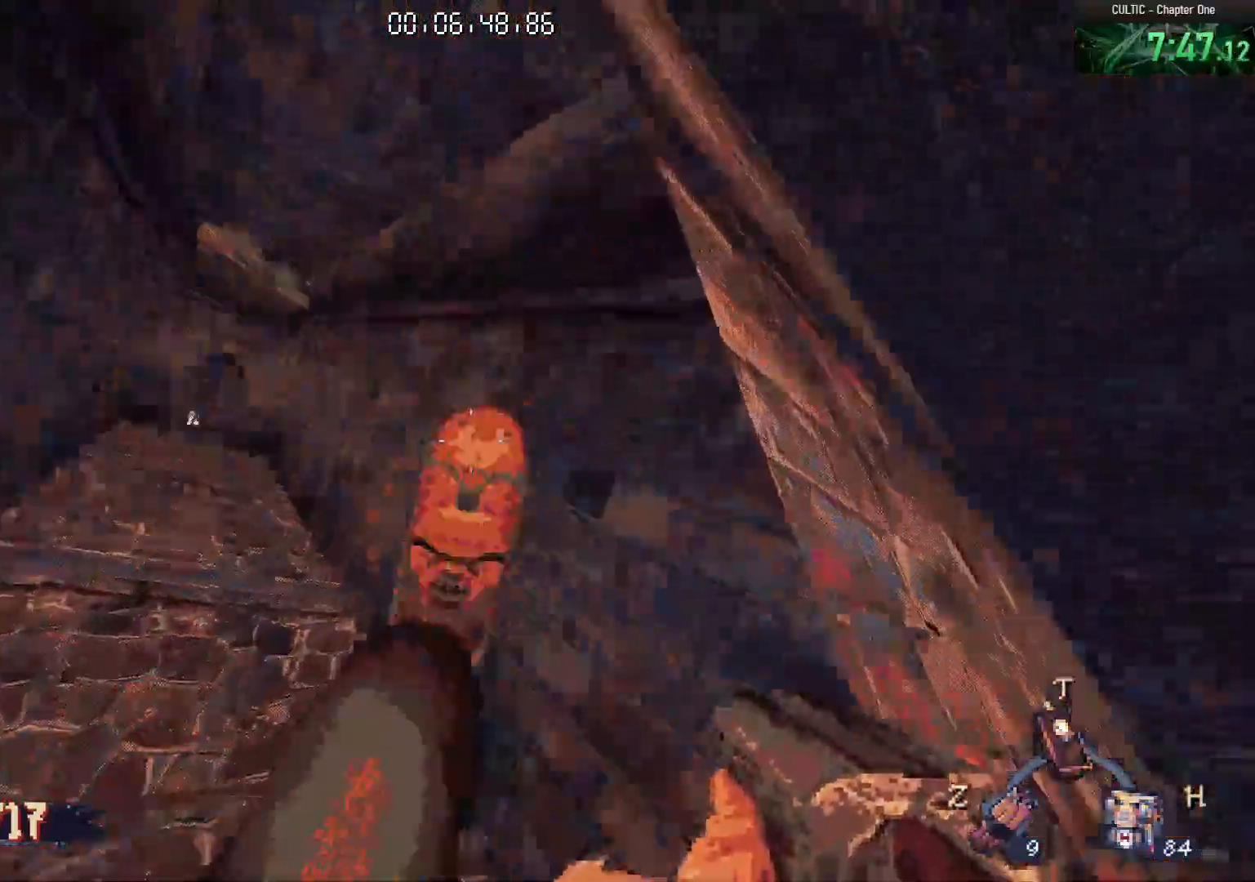
{"keys": ["a", "space", "w"], "mouse": [], "events": [[17, "a", "down"], [17, "d", "up"], [167, "a", "up"], [400, "space", "down"], [450, "a", "down"]]}
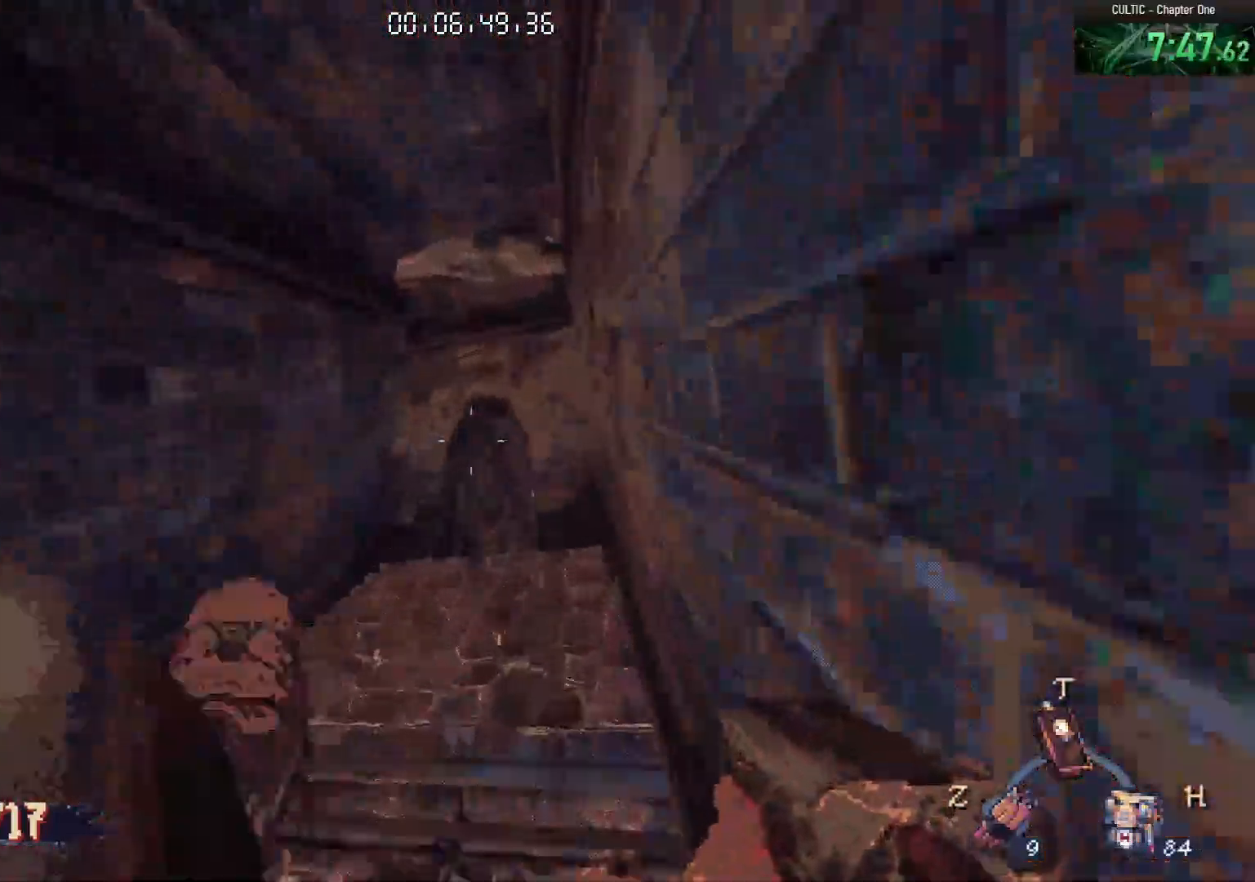
{"keys": ["ctrl", "w"], "mouse": [], "events": [[33, "space", "up"], [167, "a", "up"], [267, "a", "down"], [367, "a", "up"], [500, "ctrl", "down"]]}
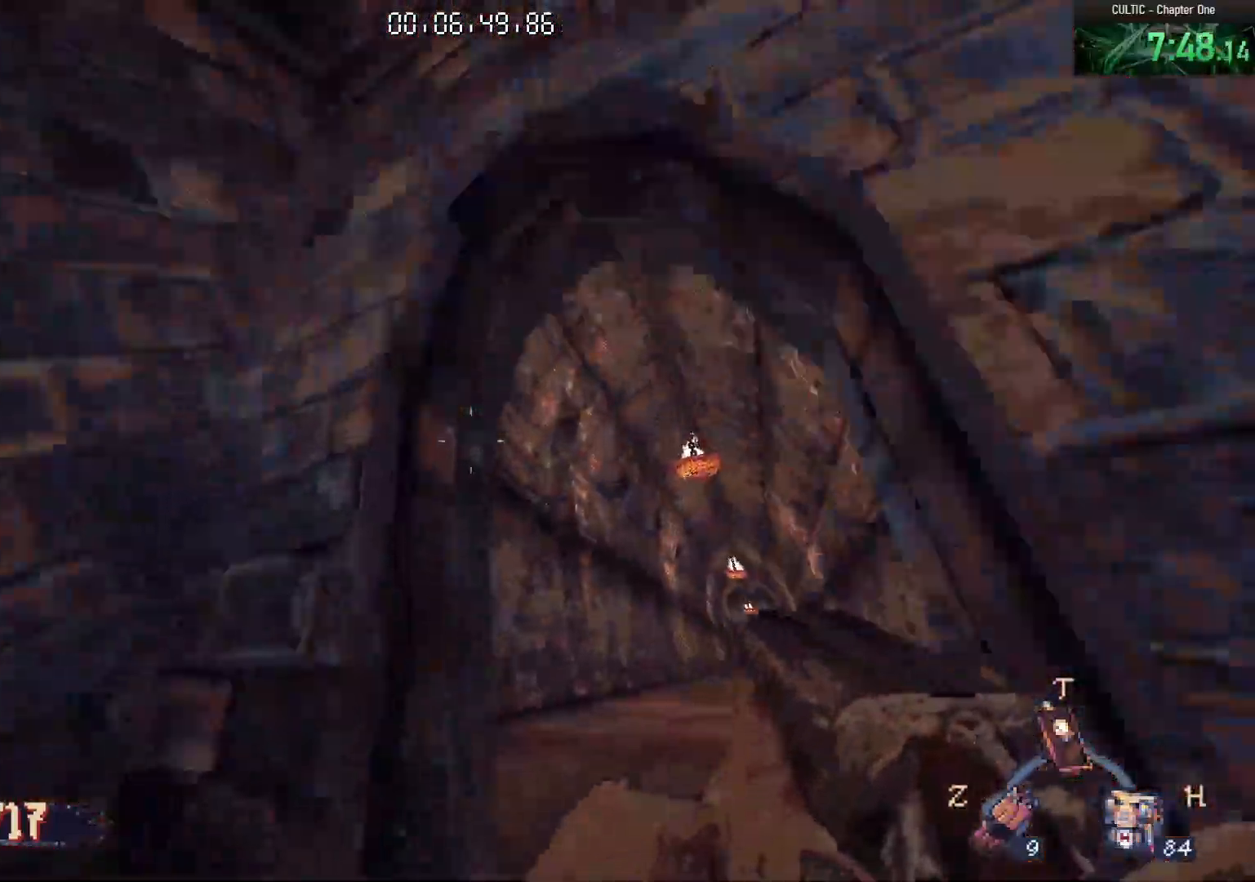
{"keys": ["ctrl", "w"], "mouse": [], "events": [[100, "space", "down"], [283, "space", "up"]]}
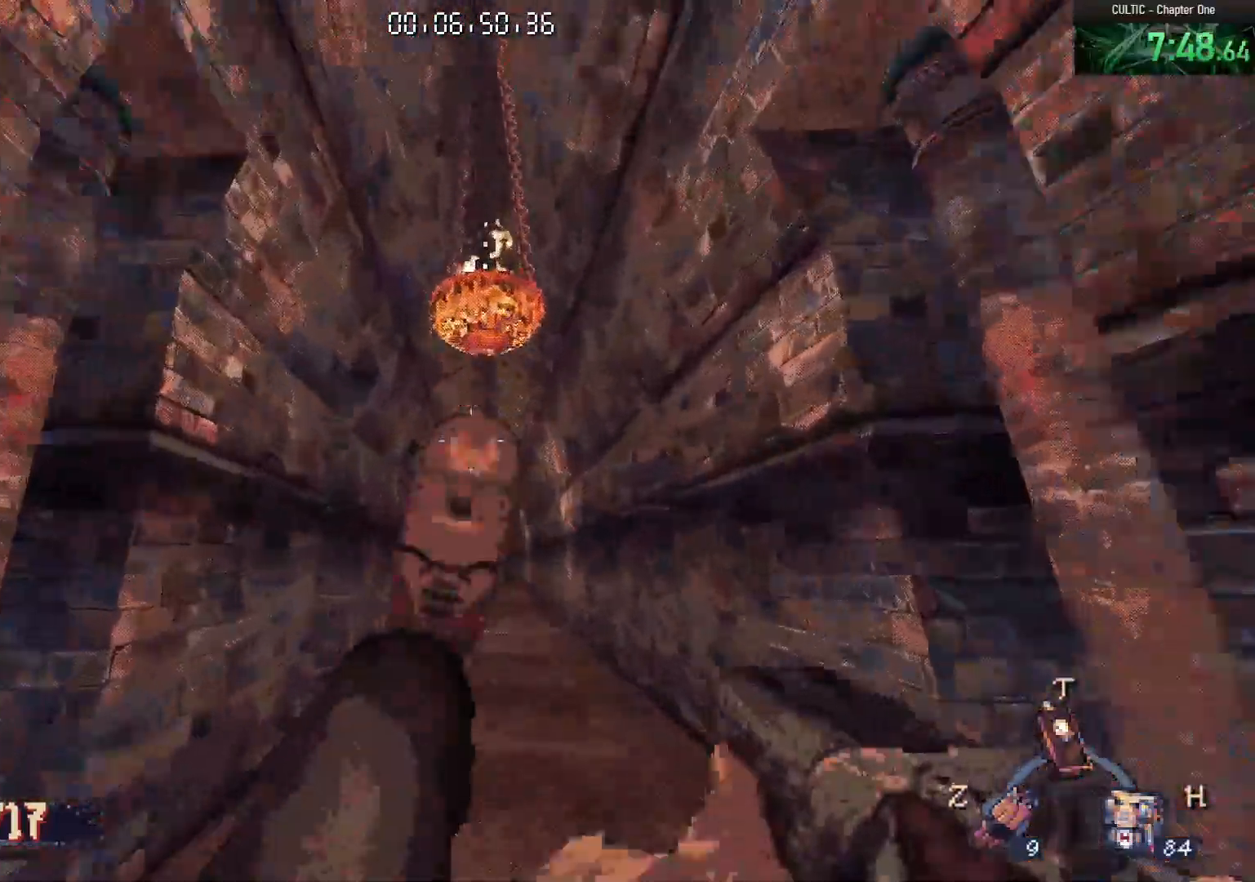
{"keys": ["space", "w"], "mouse": [], "events": [[17, "ctrl", "up"], [433, "space", "down"]]}
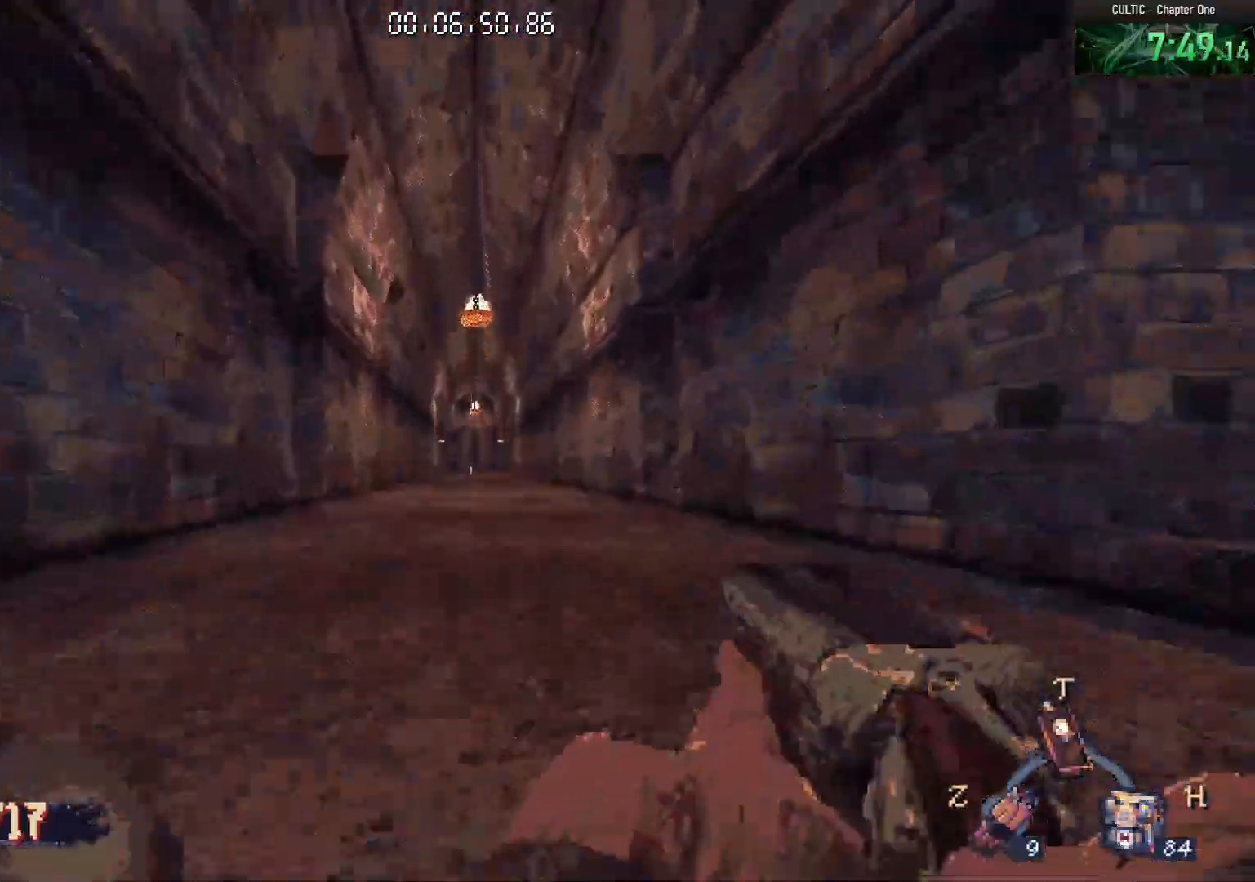
{"keys": ["w"], "mouse": [], "events": [[83, "space", "up"]]}